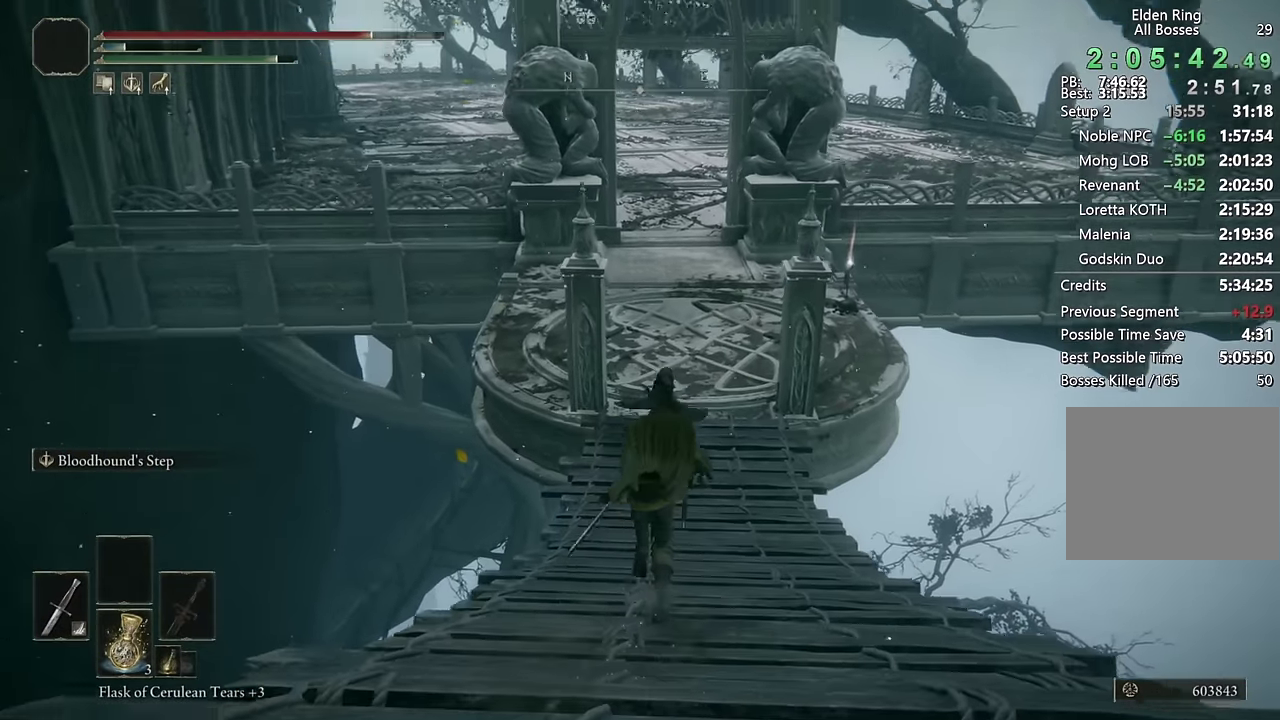
Gameplay with a controller (PlayStation layout); each line is a JSON object with the inputs held at the frame after it. "events" lists button and stick changes between this image and that frame as [ms after this image, input, new state], when the widget could be followed in between. Not read: L1.
{"buttons": ["CIRCLE"], "left_stick": "up", "right_stick": "center"}
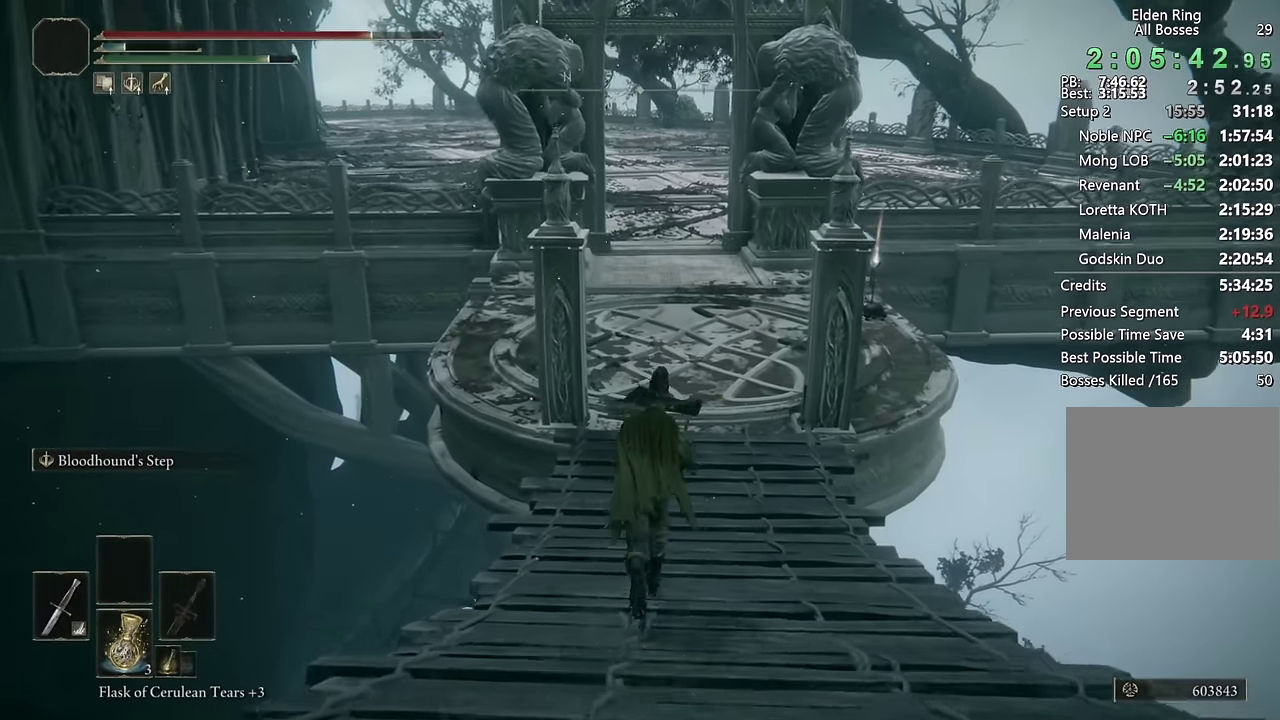
{"buttons": ["CIRCLE"], "left_stick": "up", "right_stick": "center", "events": []}
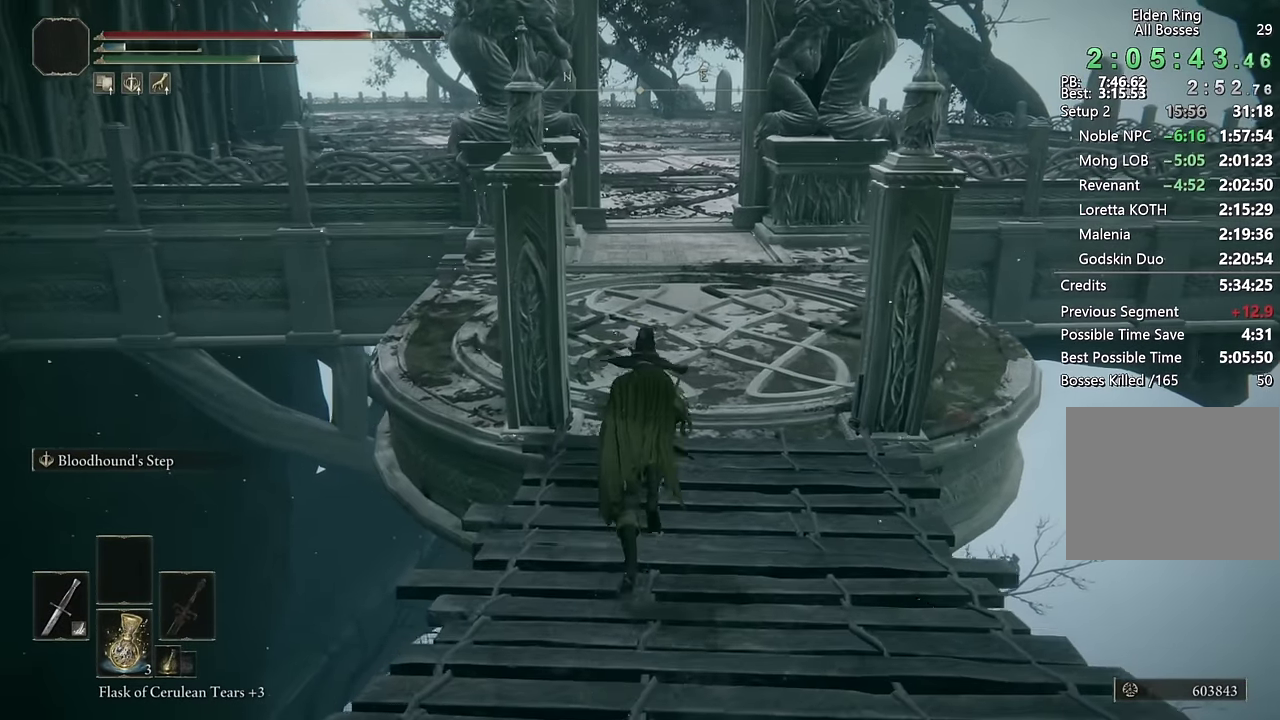
{"buttons": ["CIRCLE"], "left_stick": "up", "right_stick": "center", "events": [[267, "right_stick", "up"], [333, "right_stick", "center"]]}
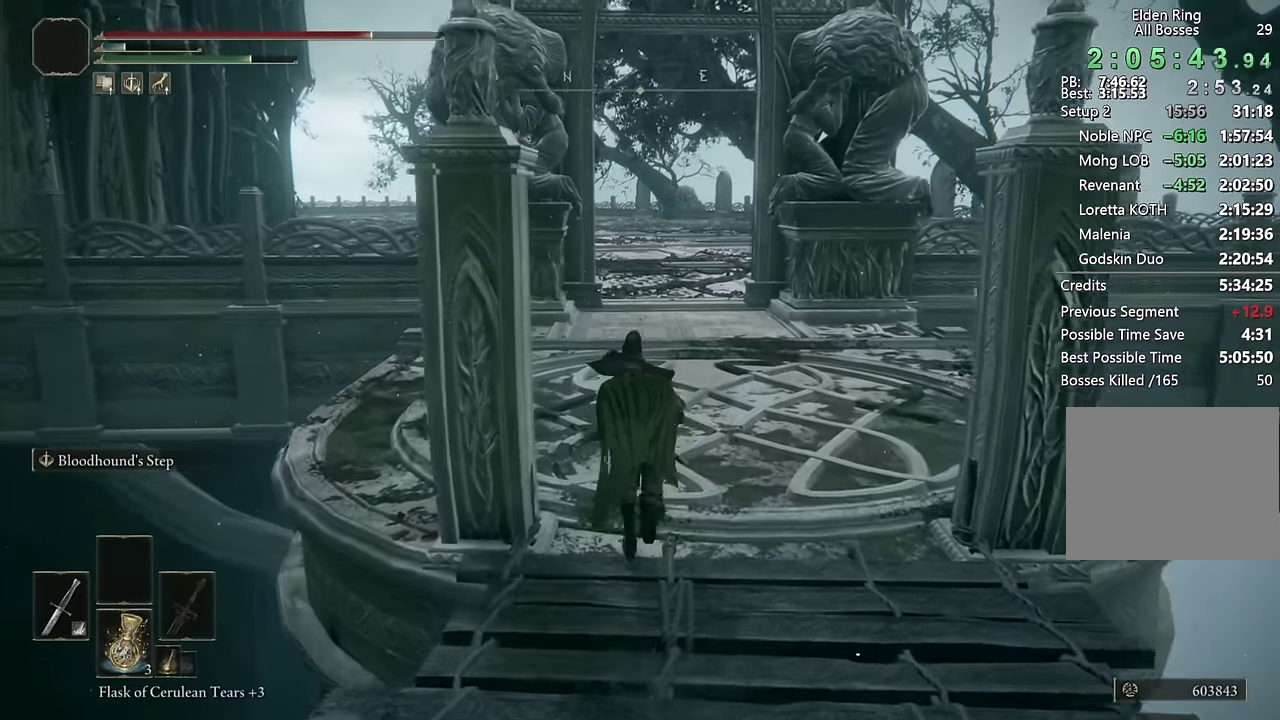
{"buttons": ["CIRCLE"], "left_stick": "up", "right_stick": "center", "events": []}
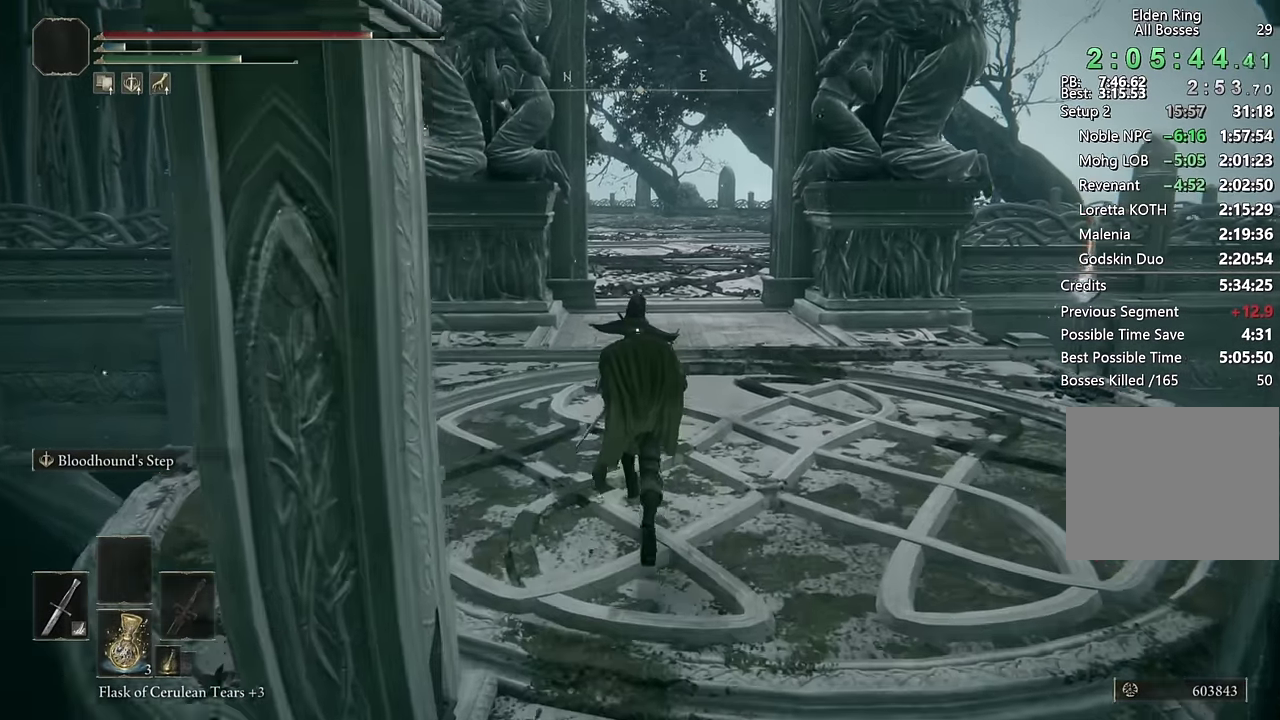
{"buttons": ["CIRCLE"], "left_stick": "up", "right_stick": "center", "events": []}
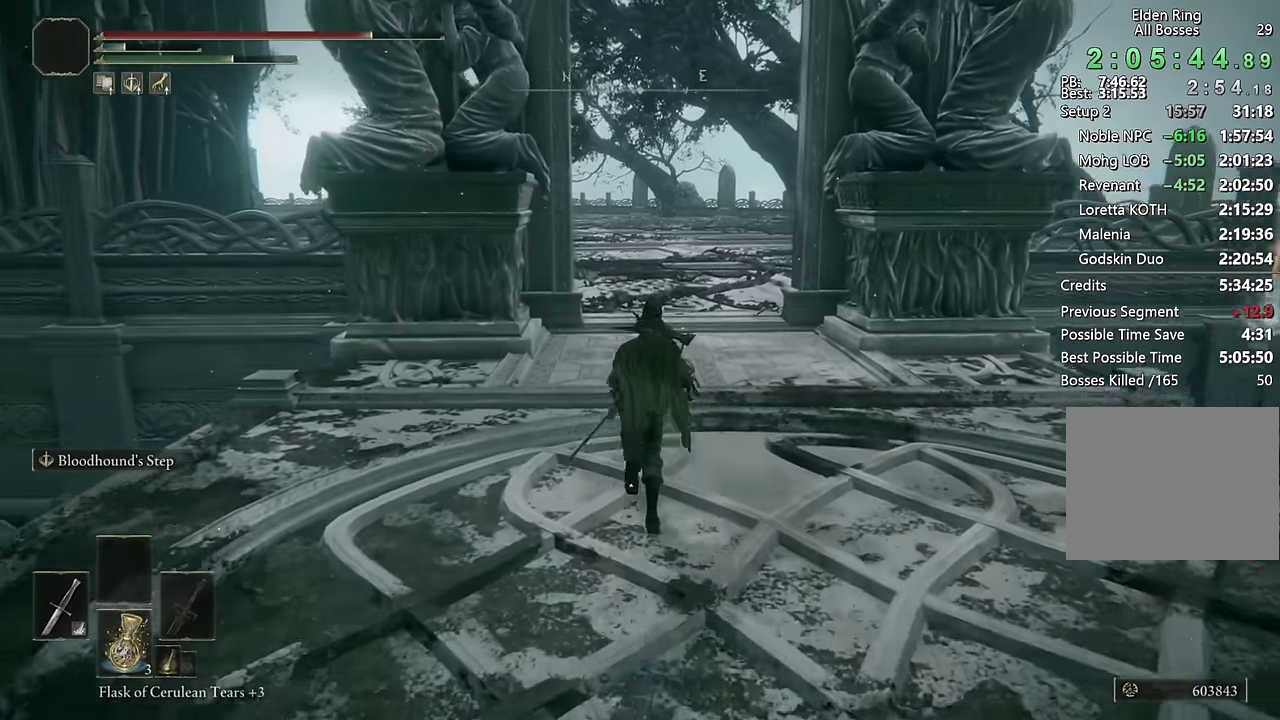
{"buttons": ["CIRCLE"], "left_stick": "up", "right_stick": "center", "events": [[183, "CIRCLE", "up"], [233, "CIRCLE", "down"], [300, "CIRCLE", "up"], [350, "CIRCLE", "down"], [417, "CIRCLE", "up"], [483, "CIRCLE", "down"]]}
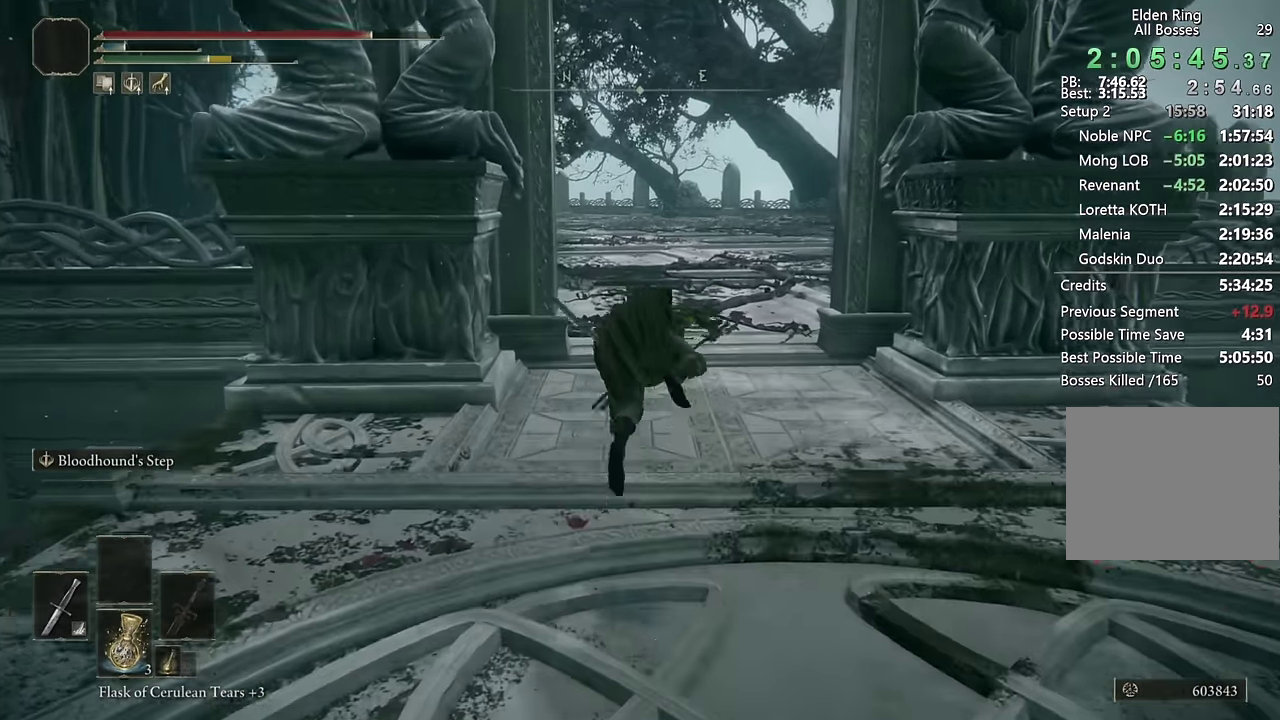
{"buttons": ["CIRCLE"], "left_stick": "up", "right_stick": "center", "events": [[50, "CIRCLE", "up"], [117, "CIRCLE", "down"]]}
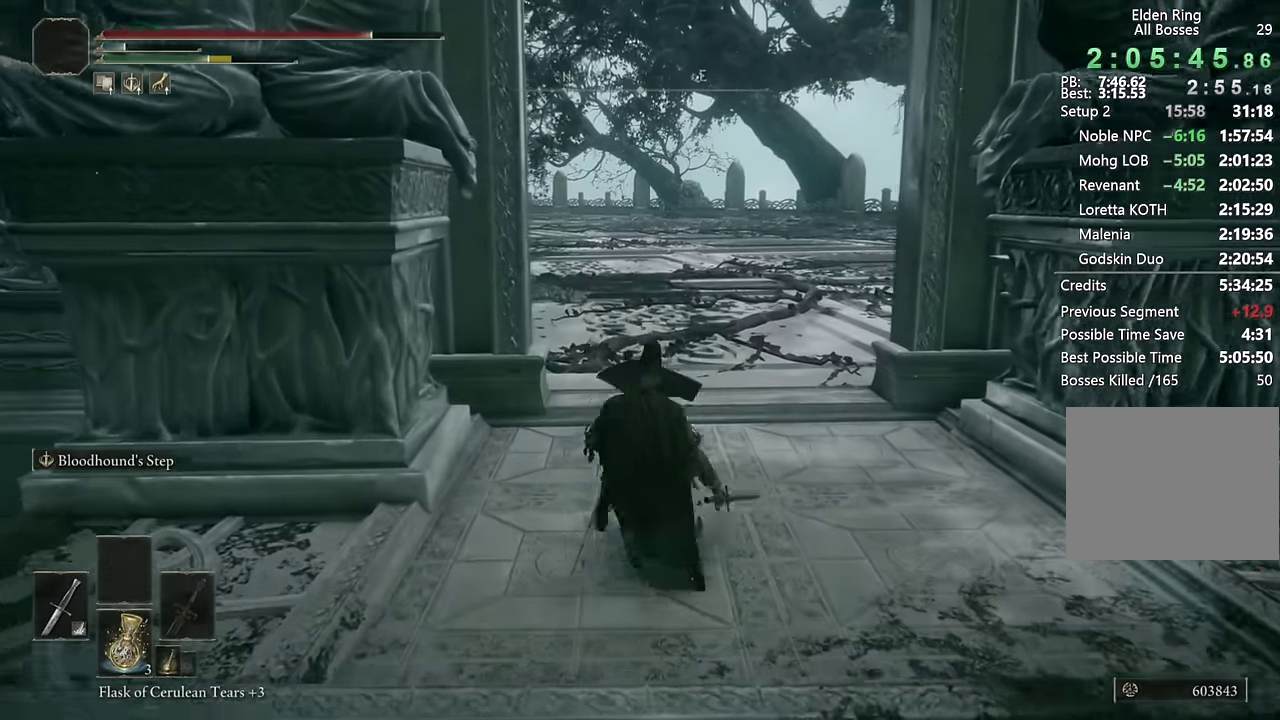
{"buttons": ["CIRCLE"], "left_stick": "up", "right_stick": "center", "events": []}
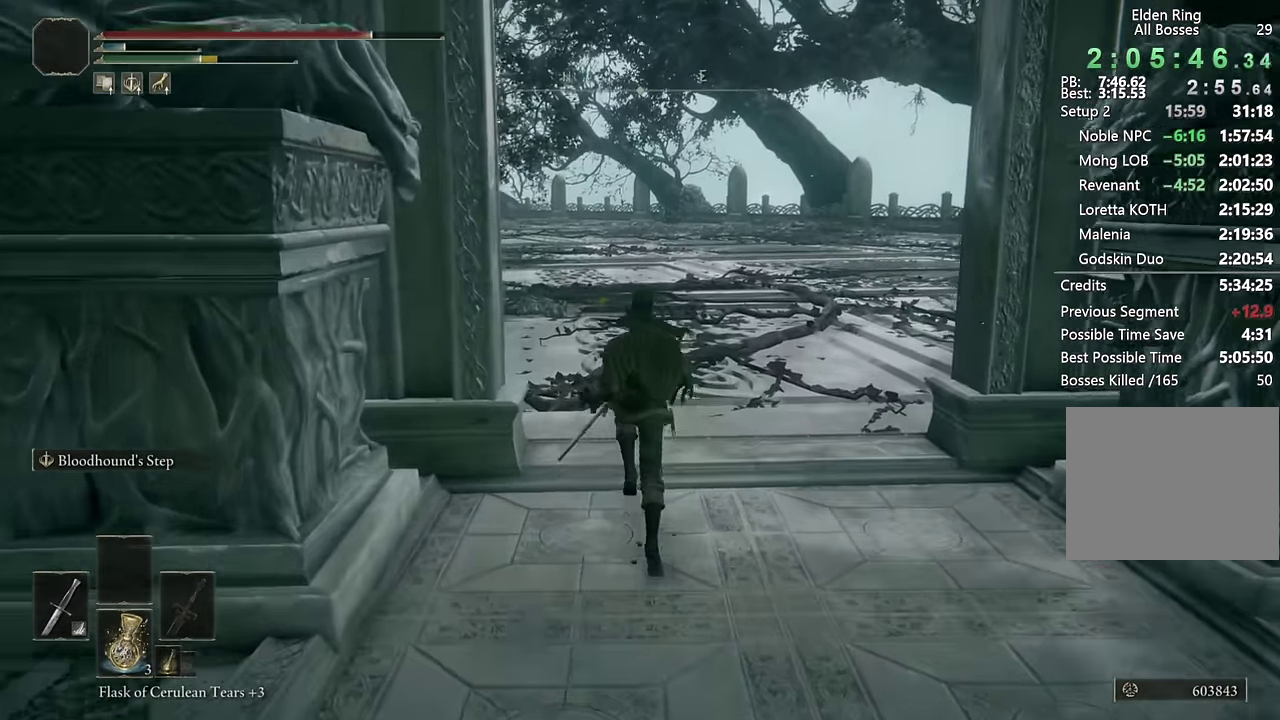
{"buttons": ["CIRCLE"], "left_stick": "up", "right_stick": "center", "events": [[83, "right_stick", "down-left"], [217, "right_stick", "center"]]}
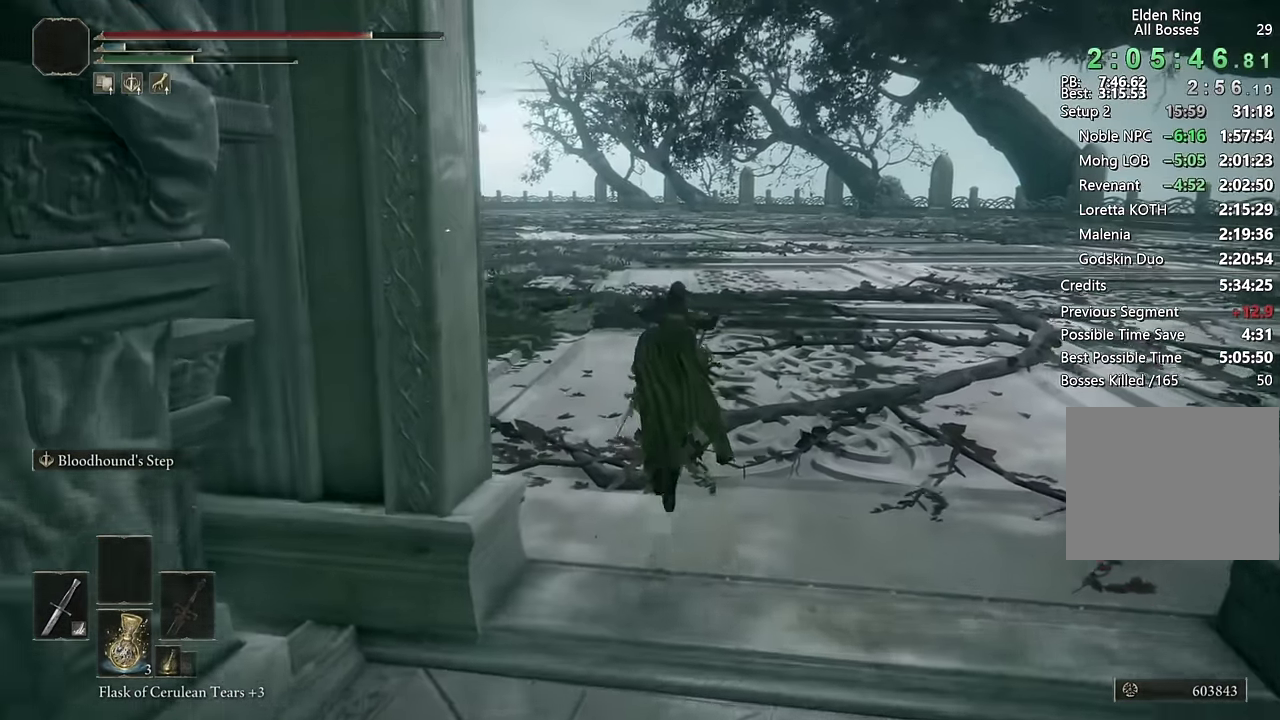
{"buttons": ["CIRCLE"], "left_stick": "up", "right_stick": "center", "events": []}
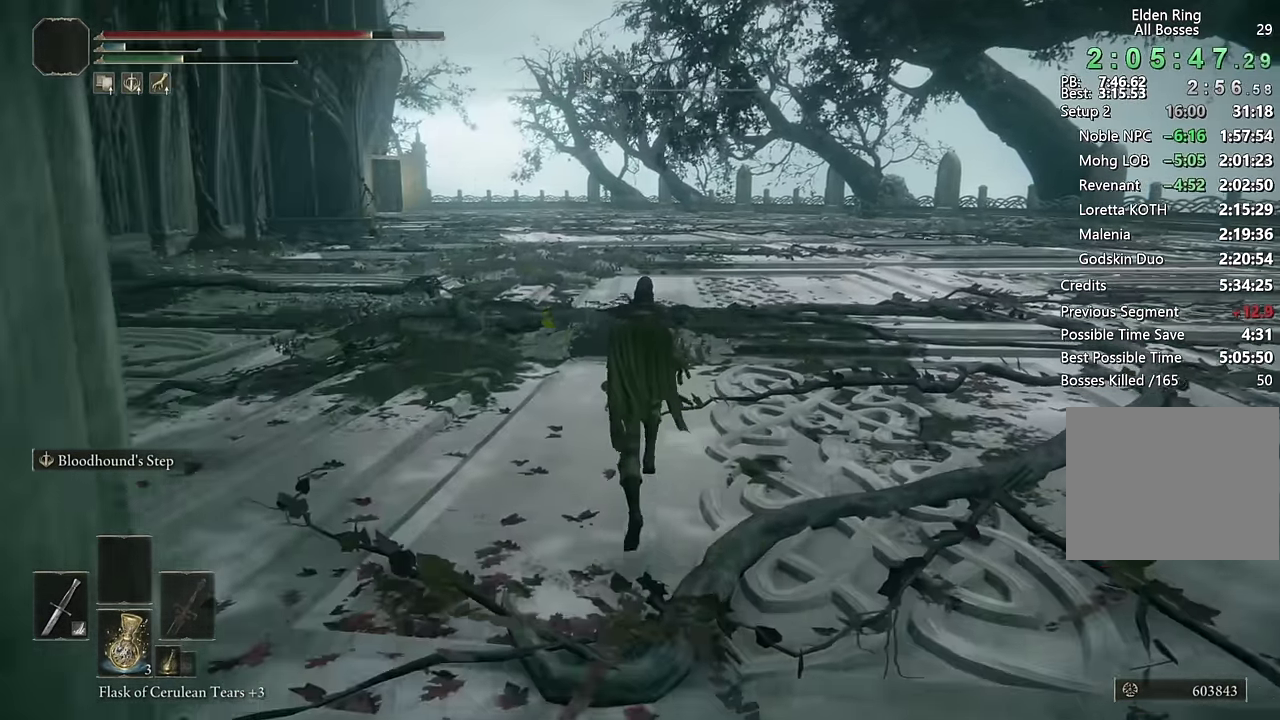
{"buttons": [], "left_stick": "up", "right_stick": "center", "events": [[200, "SQUARE", "down"], [350, "CIRCLE", "up"], [350, "SQUARE", "up"]]}
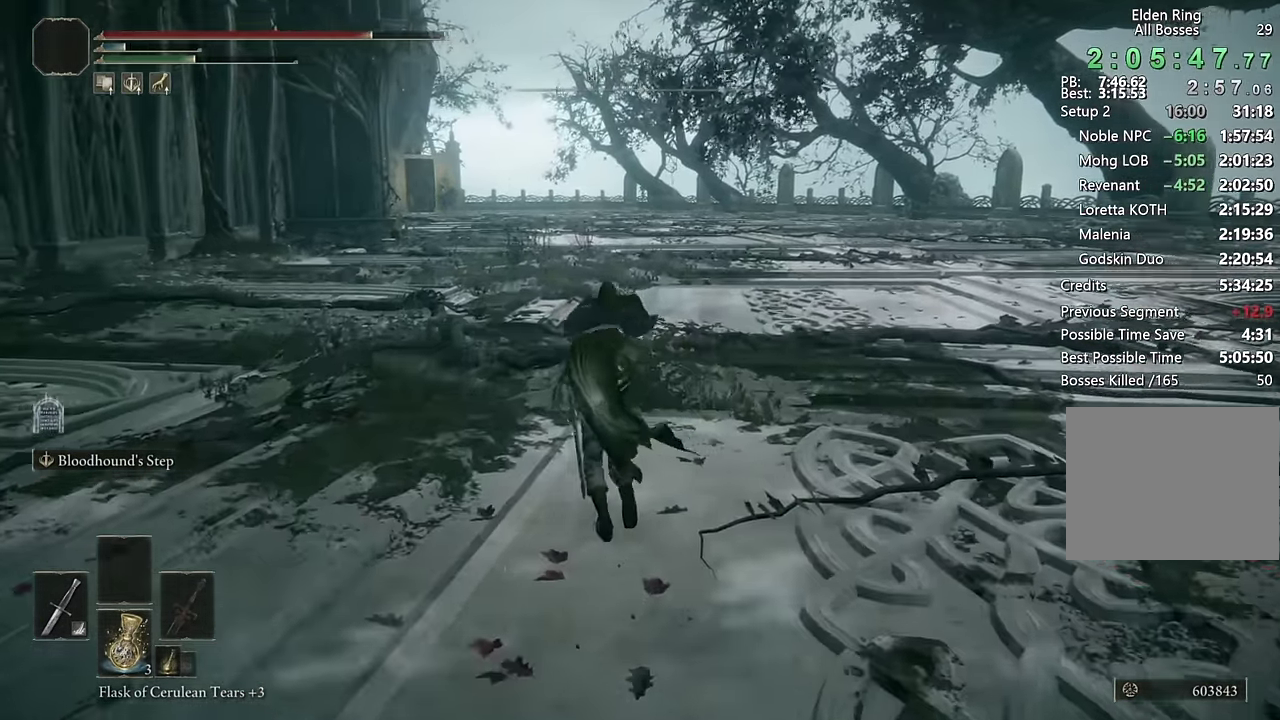
{"buttons": [], "left_stick": "up", "right_stick": "center", "events": [[67, "right_stick", "up-left"], [150, "DPAD_DOWN", "down"], [150, "right_stick", "center"], [250, "DPAD_DOWN", "up"]]}
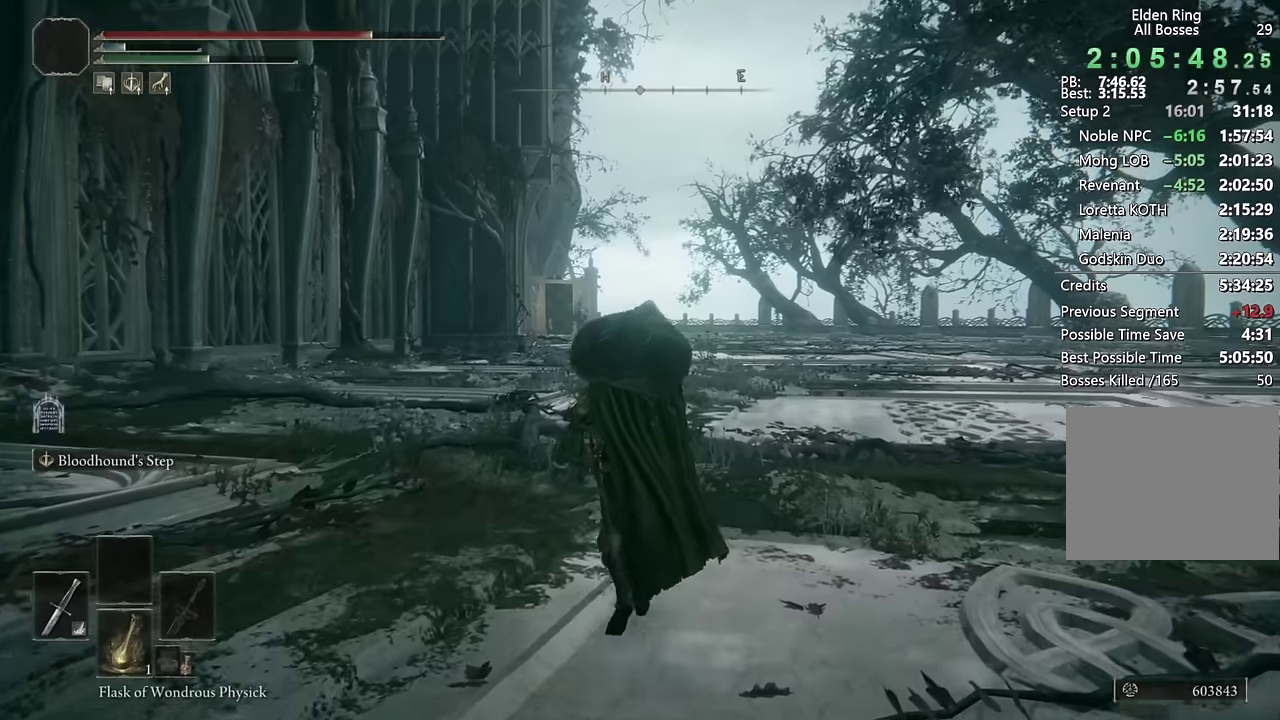
{"buttons": [], "left_stick": "up", "right_stick": "center", "events": []}
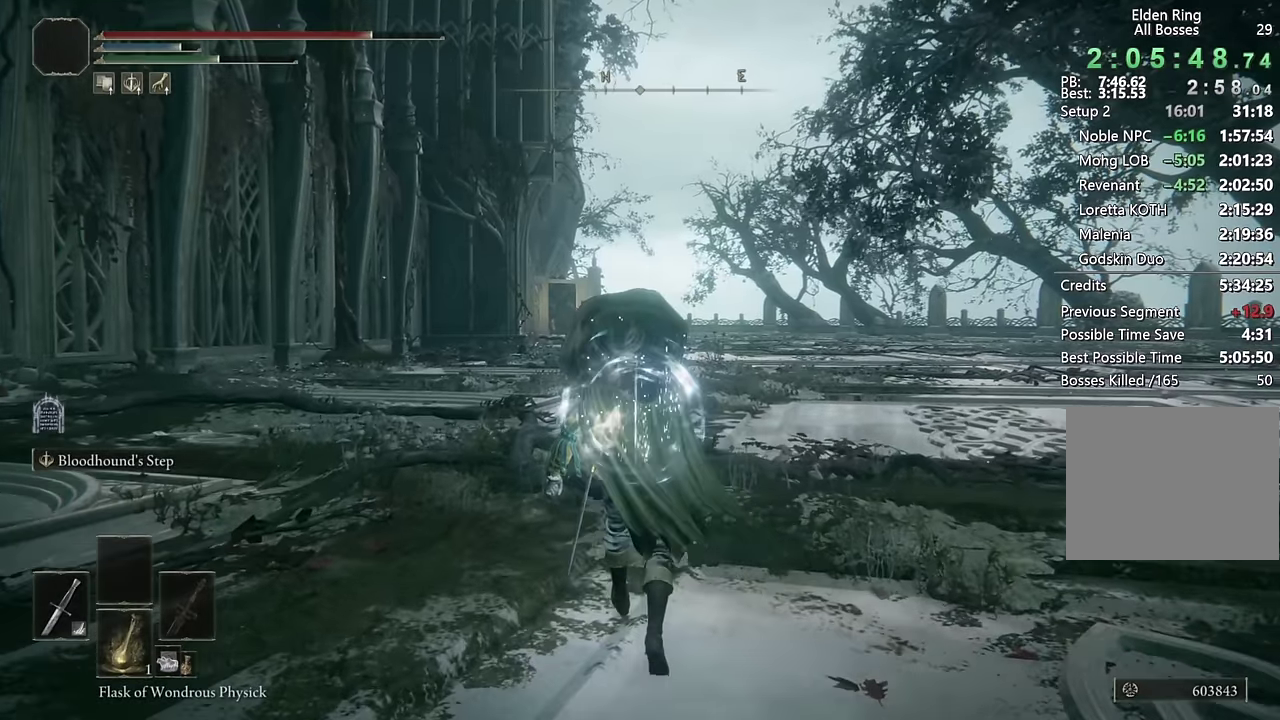
{"buttons": ["CIRCLE"], "left_stick": "up", "right_stick": "center", "events": [[67, "CIRCLE", "down"]]}
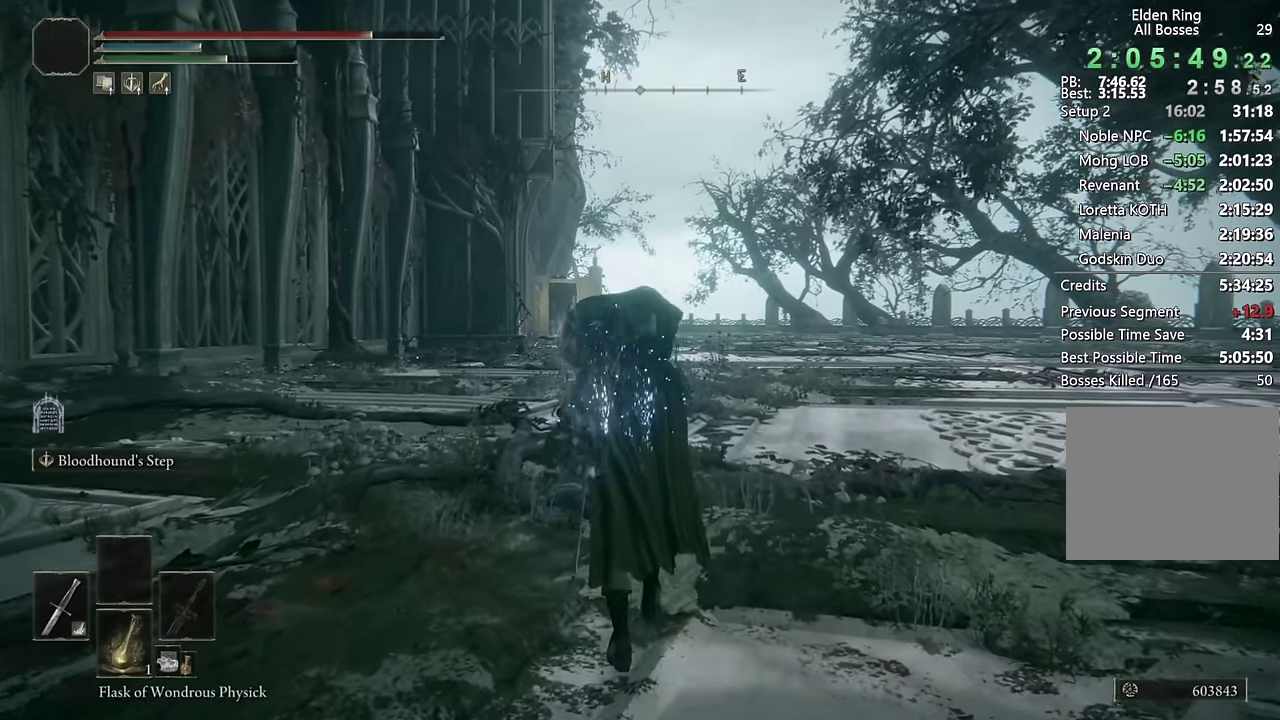
{"buttons": ["CIRCLE"], "left_stick": "up", "right_stick": "center", "events": [[117, "SQUARE", "down"], [217, "SQUARE", "up"], [283, "SQUARE", "down"], [367, "SQUARE", "up"]]}
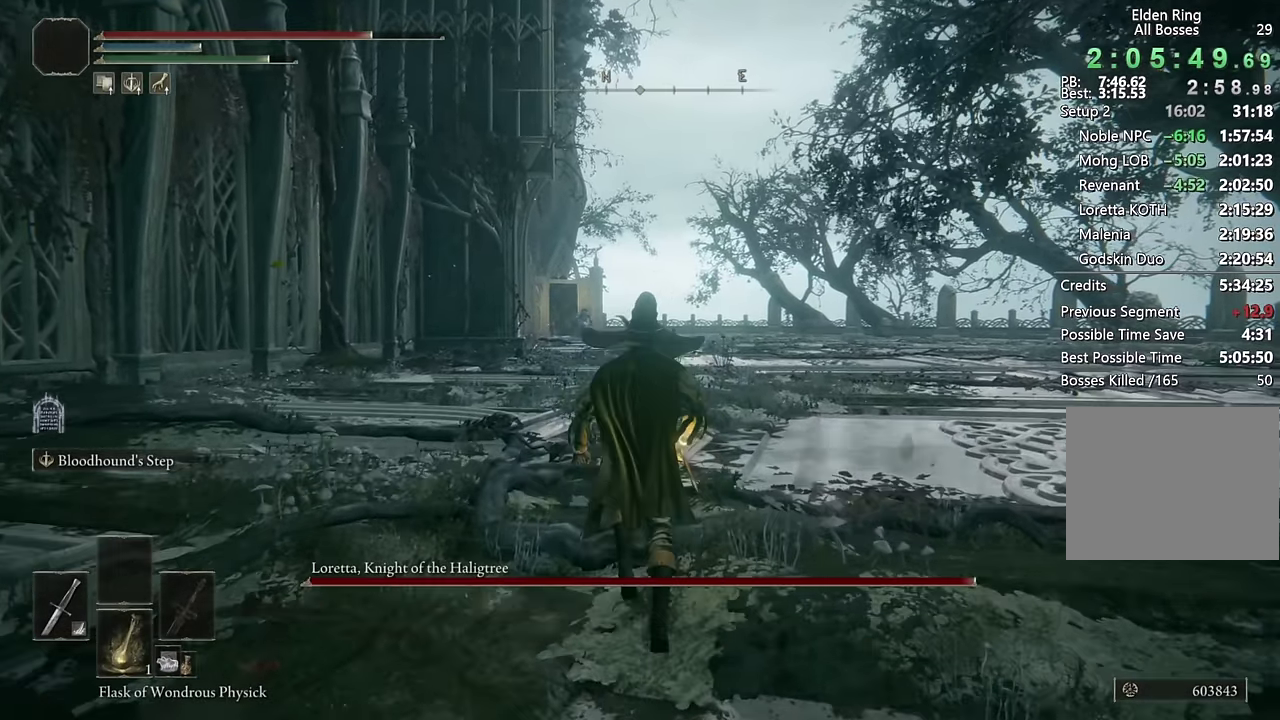
{"buttons": [], "left_stick": "up", "right_stick": "center", "events": [[83, "CIRCLE", "up"]]}
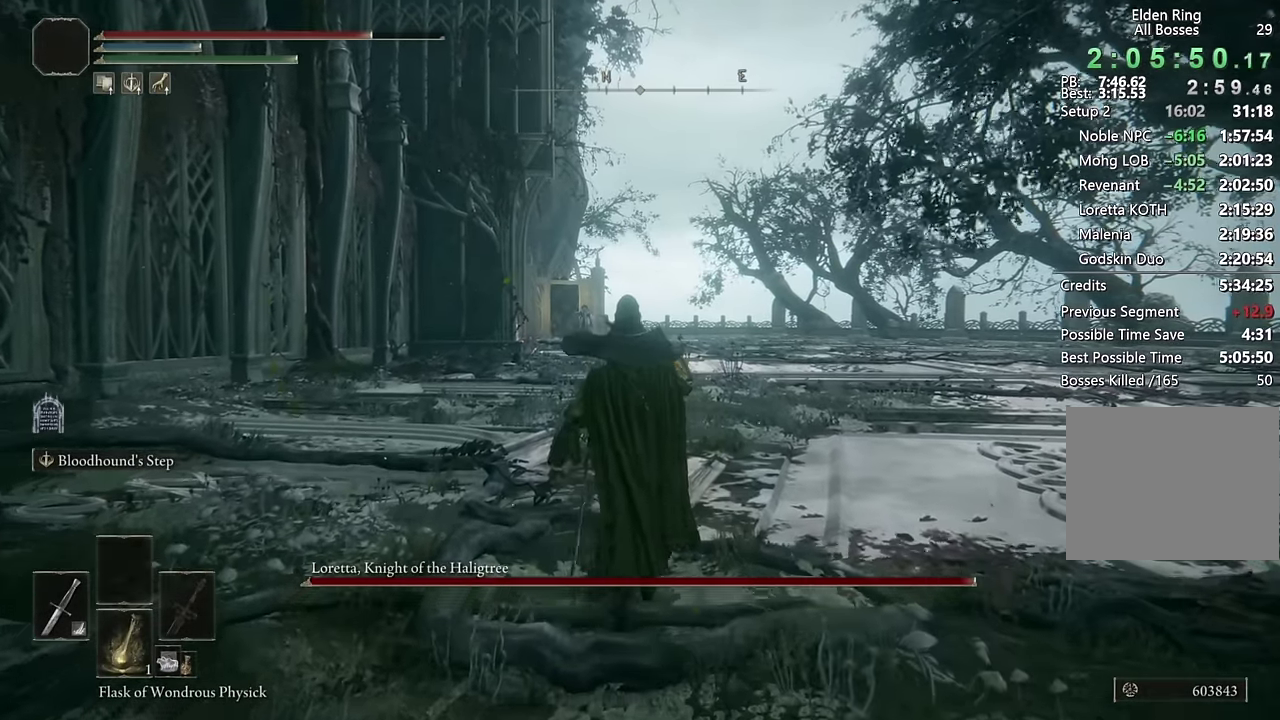
{"buttons": [], "left_stick": "up", "right_stick": "center", "events": []}
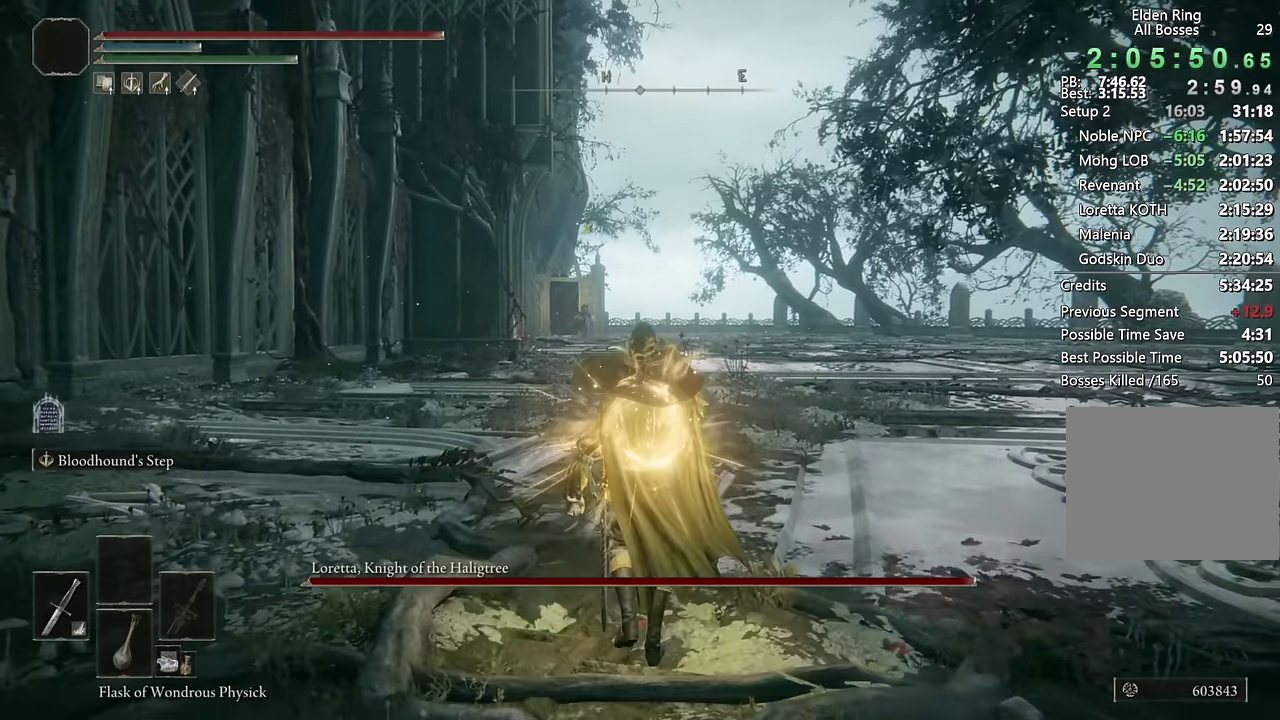
{"buttons": ["CIRCLE"], "left_stick": "up", "right_stick": "center", "events": [[250, "CIRCLE", "down"]]}
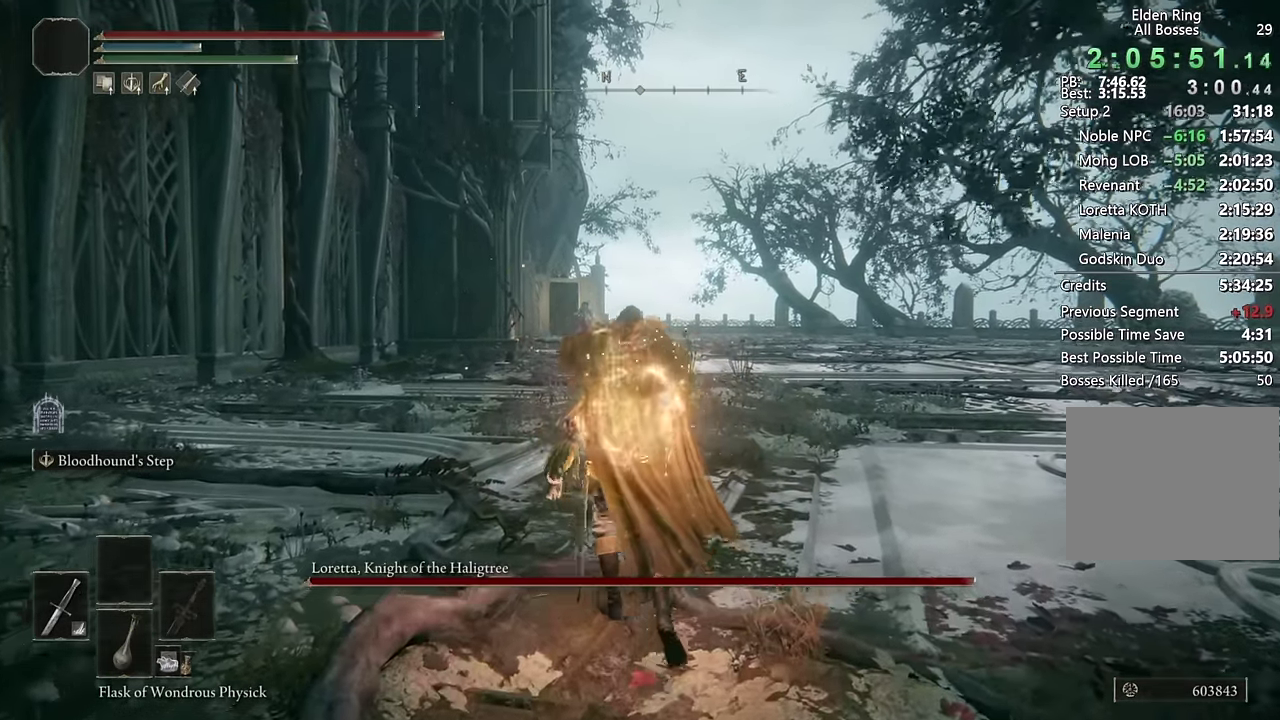
{"buttons": ["CIRCLE"], "left_stick": "up", "right_stick": "center", "events": [[250, "right_stick", "down-left"], [333, "right_stick", "center"], [367, "DPAD_LEFT", "down"], [500, "DPAD_LEFT", "up"]]}
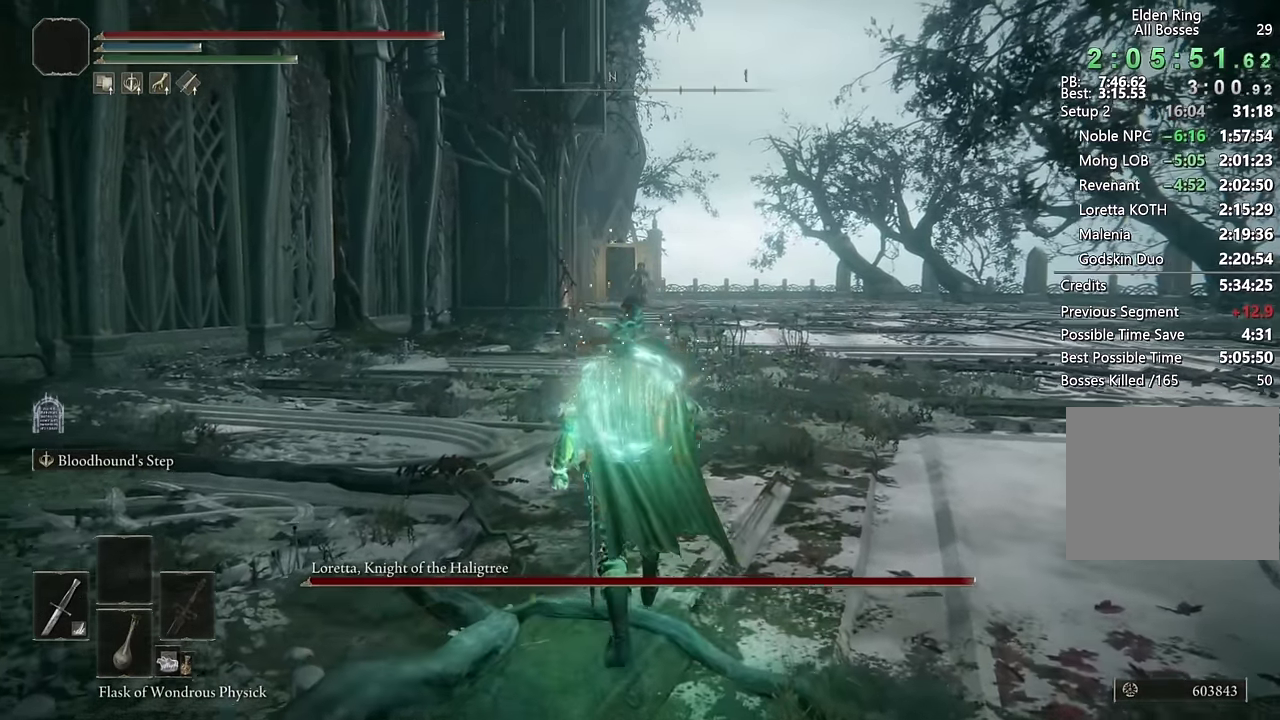
{"buttons": ["CIRCLE"], "left_stick": "up", "right_stick": "center", "events": []}
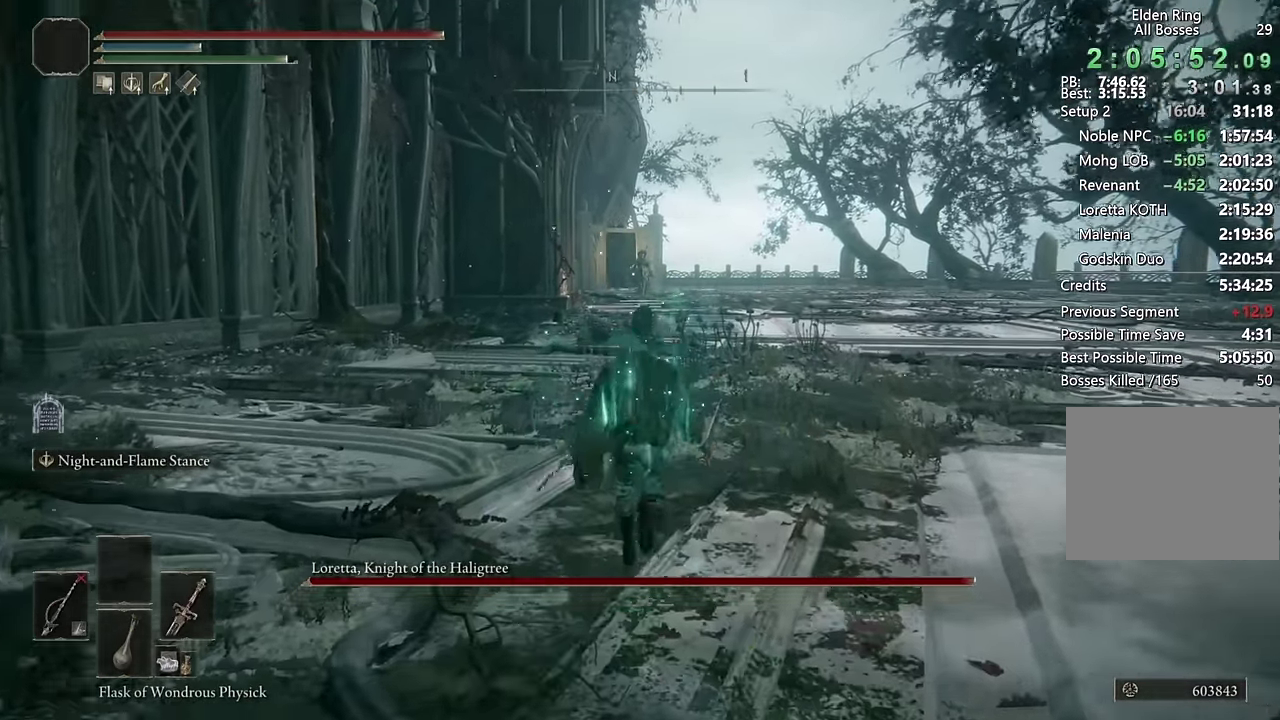
{"buttons": ["CIRCLE"], "left_stick": "up", "right_stick": "center", "events": [[100, "TRIANGLE", "down"], [350, "TRIANGLE", "up"]]}
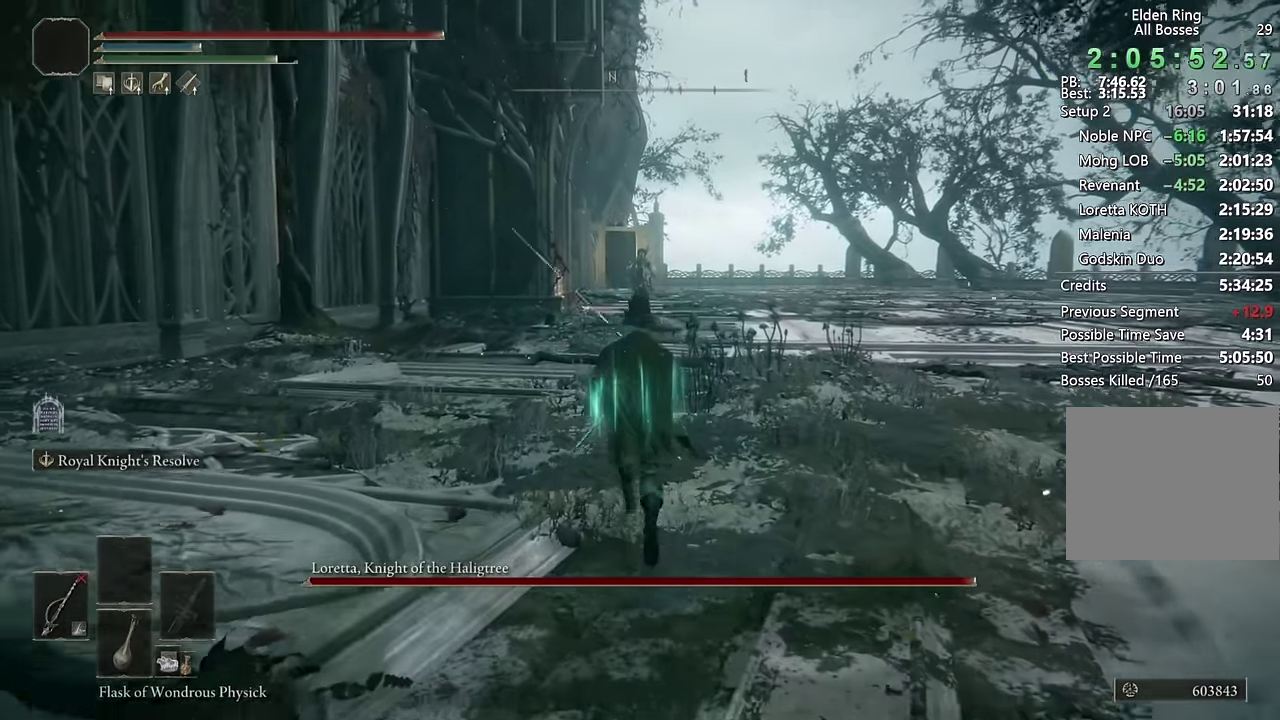
{"buttons": ["CIRCLE"], "left_stick": "up", "right_stick": "center", "events": [[200, "right_stick", "down-left"], [267, "right_stick", "center"]]}
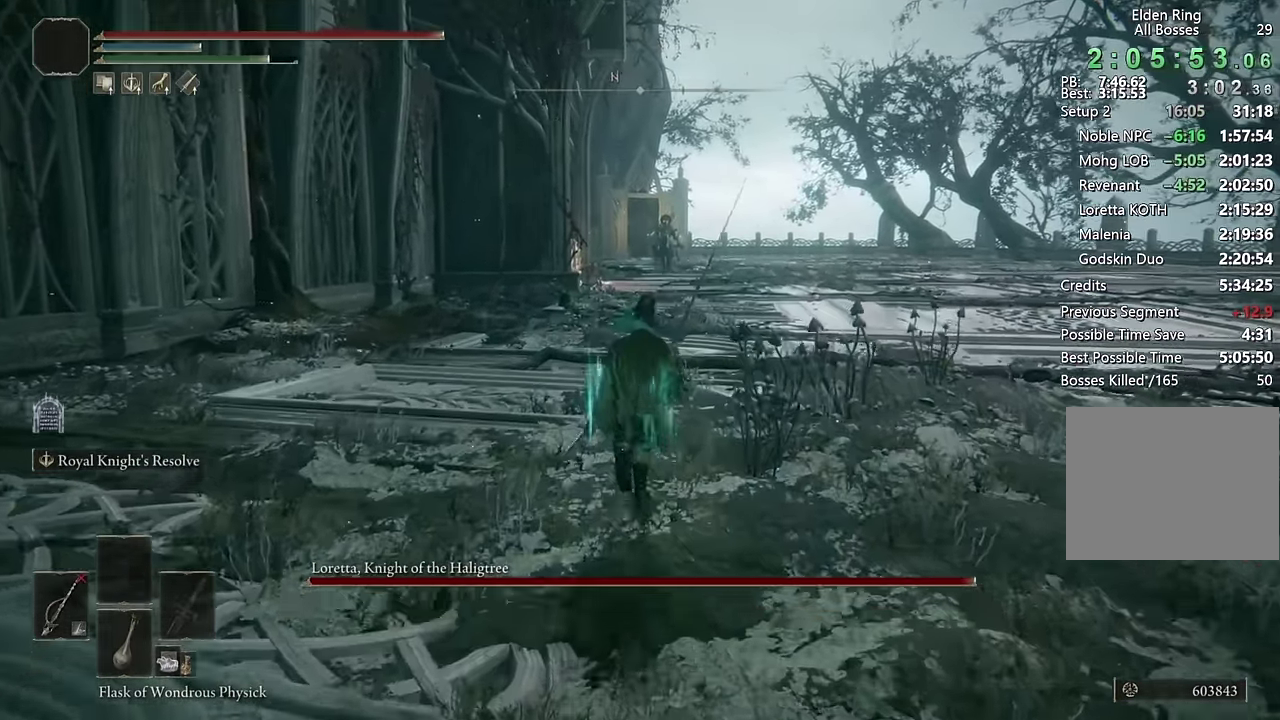
{"buttons": ["CIRCLE"], "left_stick": "up", "right_stick": "center", "events": []}
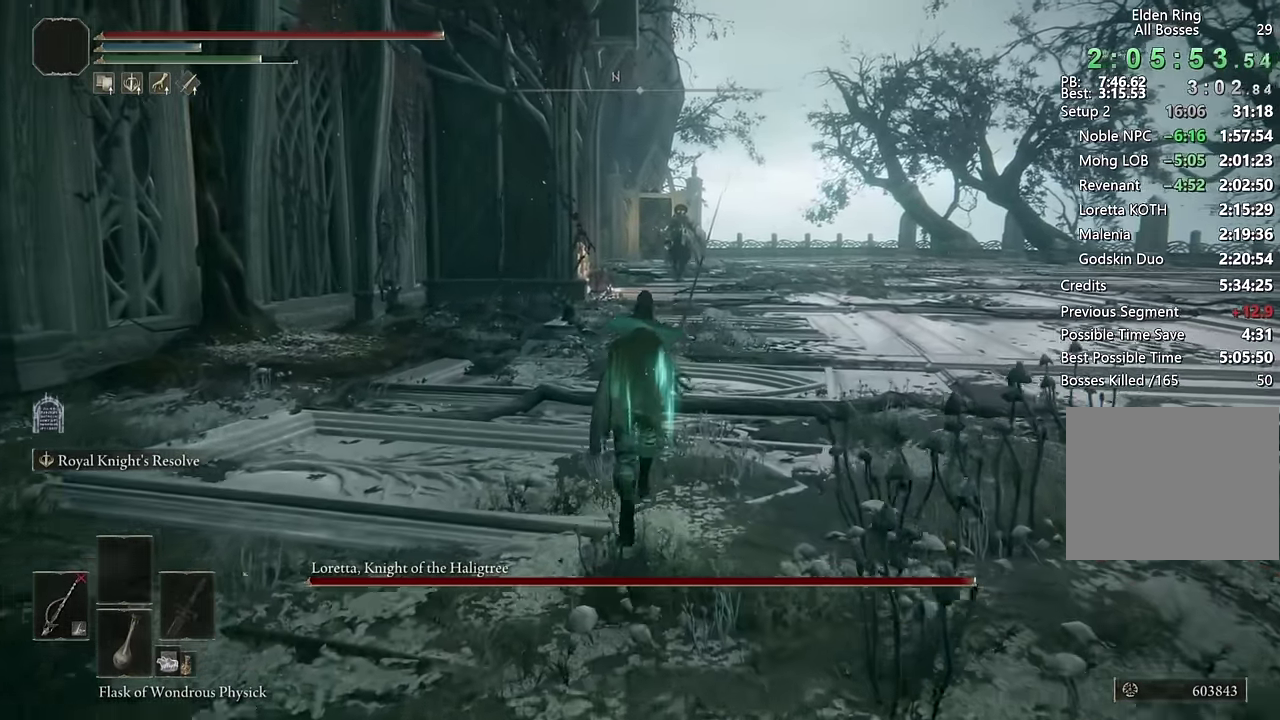
{"buttons": ["CIRCLE"], "left_stick": "up", "right_stick": "center", "events": []}
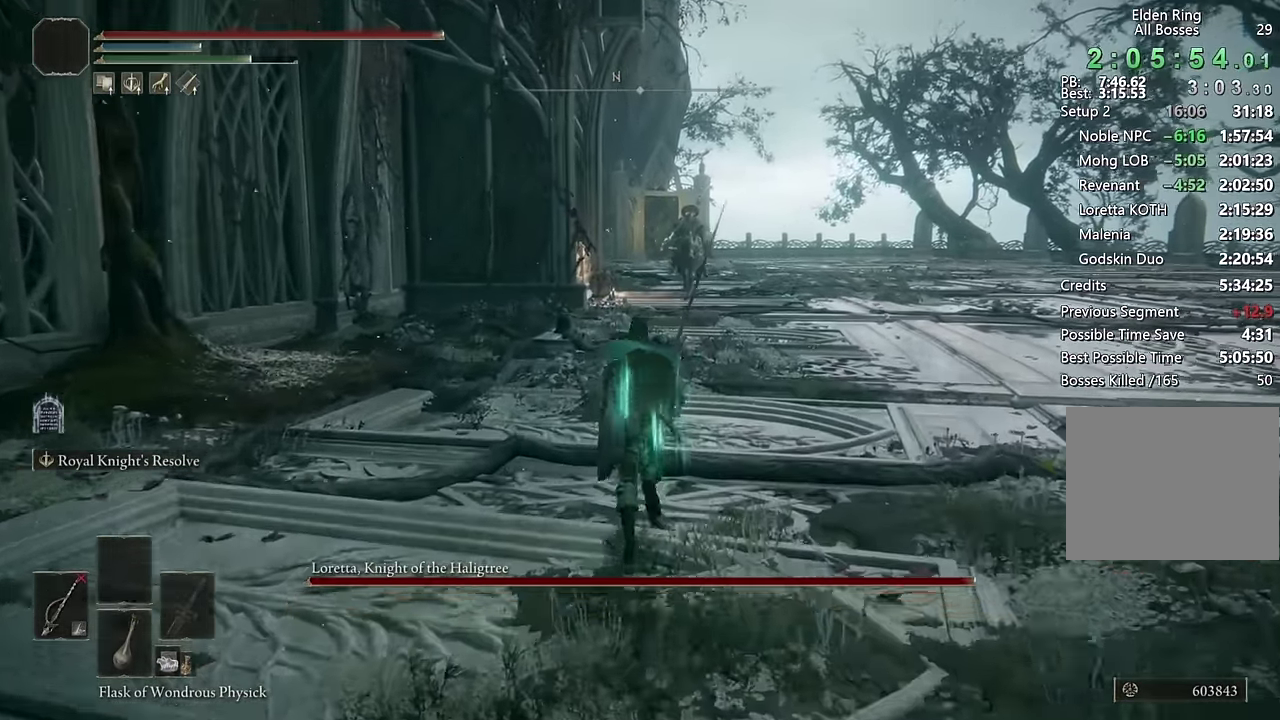
{"buttons": [], "left_stick": "up", "right_stick": "center", "events": [[367, "CIRCLE", "up"]]}